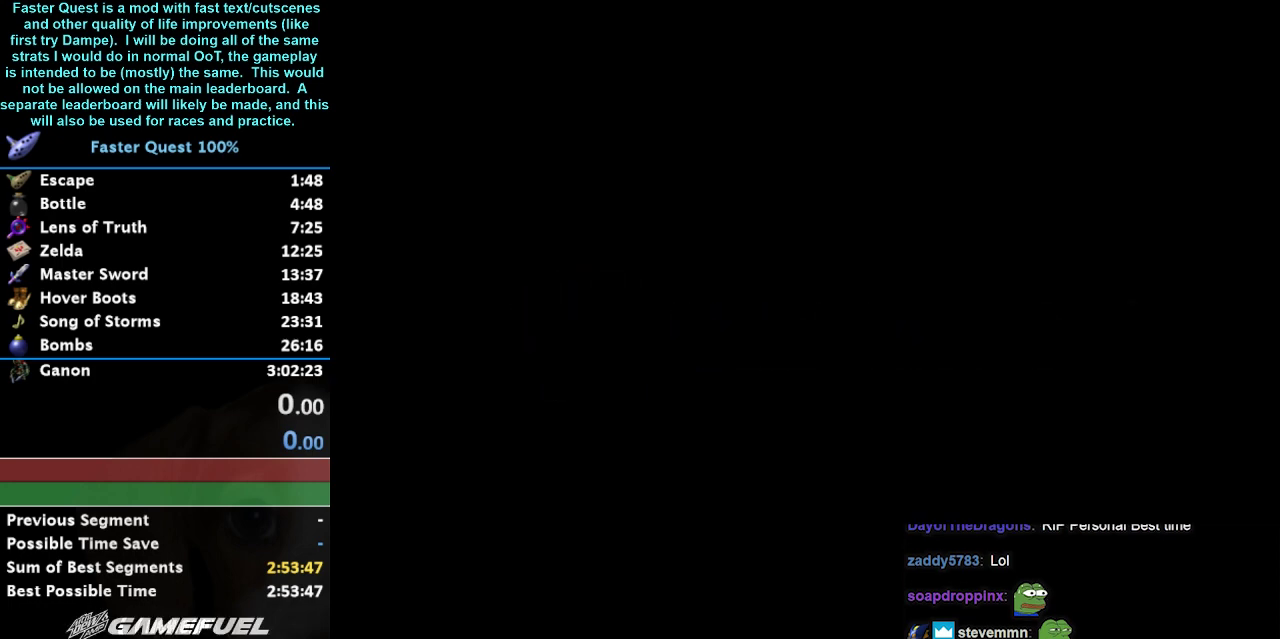
Gameplay with a controller (Nintendo layout); each line is a JSON object with the inputs held at the frame after it. "events" lists button and stick changes between this image and that frame as [ms after this image, input, new state], when the widget could be followed in between. Not read: L3 R3.
{"buttons": ["A", "B"], "left_stick": "center", "right_stick": "center", "events": [[100, "B", "down"], [133, "A", "down"], [200, "B", "up"], [233, "A", "up"], [333, "A", "down"], [333, "B", "down"]]}
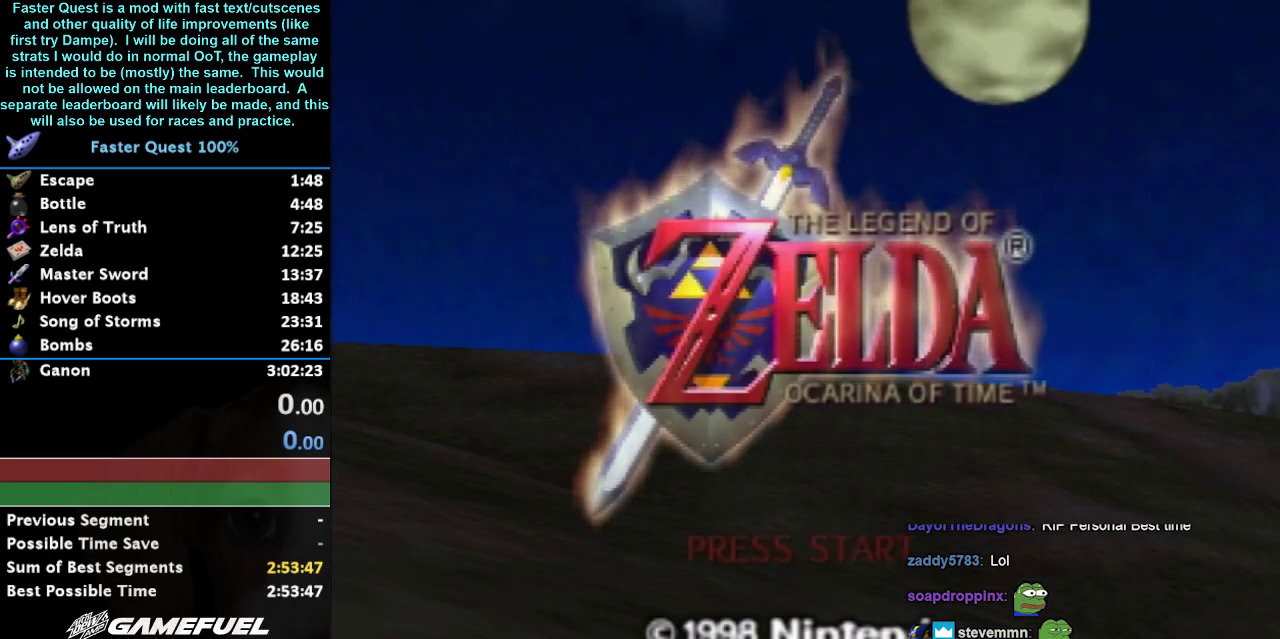
{"buttons": ["A", "B"], "left_stick": "center", "right_stick": "center", "events": [[133, "A", "up"], [133, "B", "up"], [233, "A", "down"], [233, "B", "down"], [333, "A", "up"], [367, "B", "up"], [467, "A", "down"], [467, "B", "down"]]}
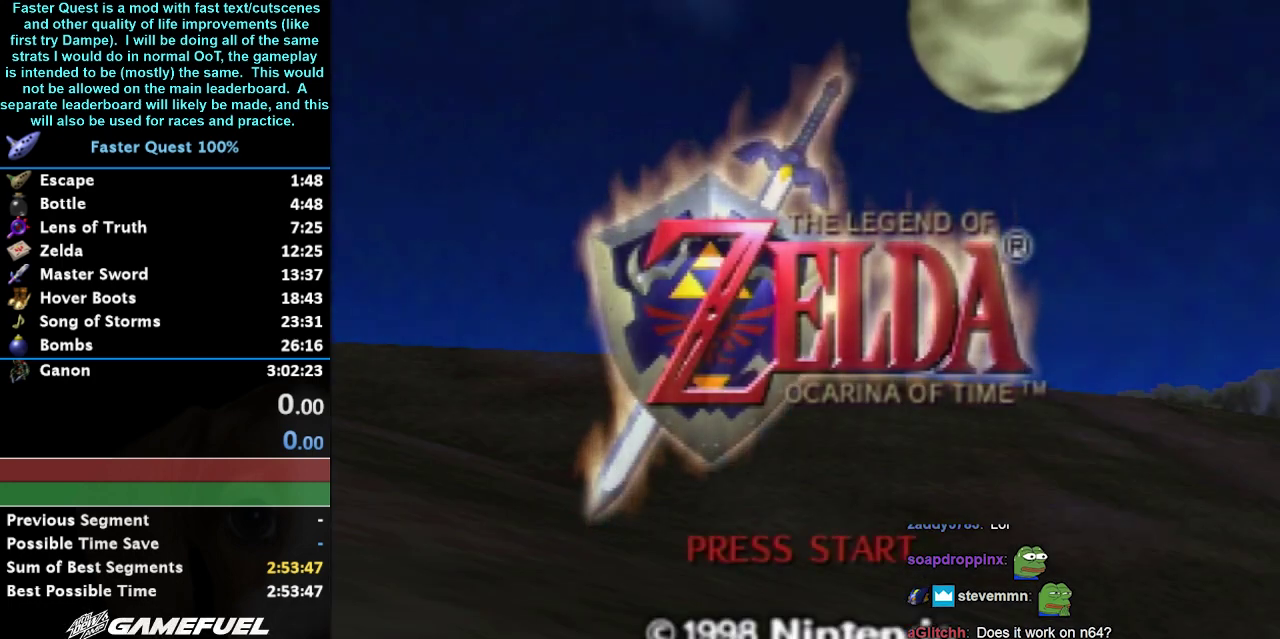
{"buttons": [], "left_stick": "center", "right_stick": "center", "events": [[33, "A", "up"], [67, "B", "up"], [167, "A", "down"], [167, "B", "down"], [267, "A", "up"], [300, "B", "up"]]}
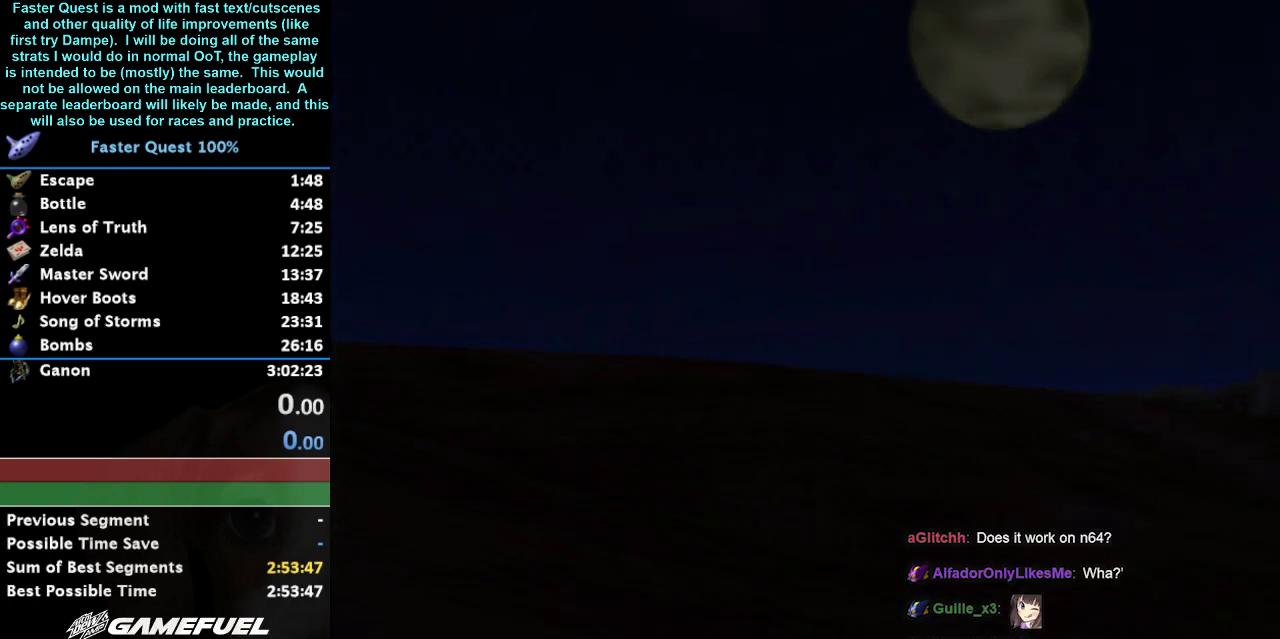
{"buttons": [], "left_stick": "center", "right_stick": "center", "events": []}
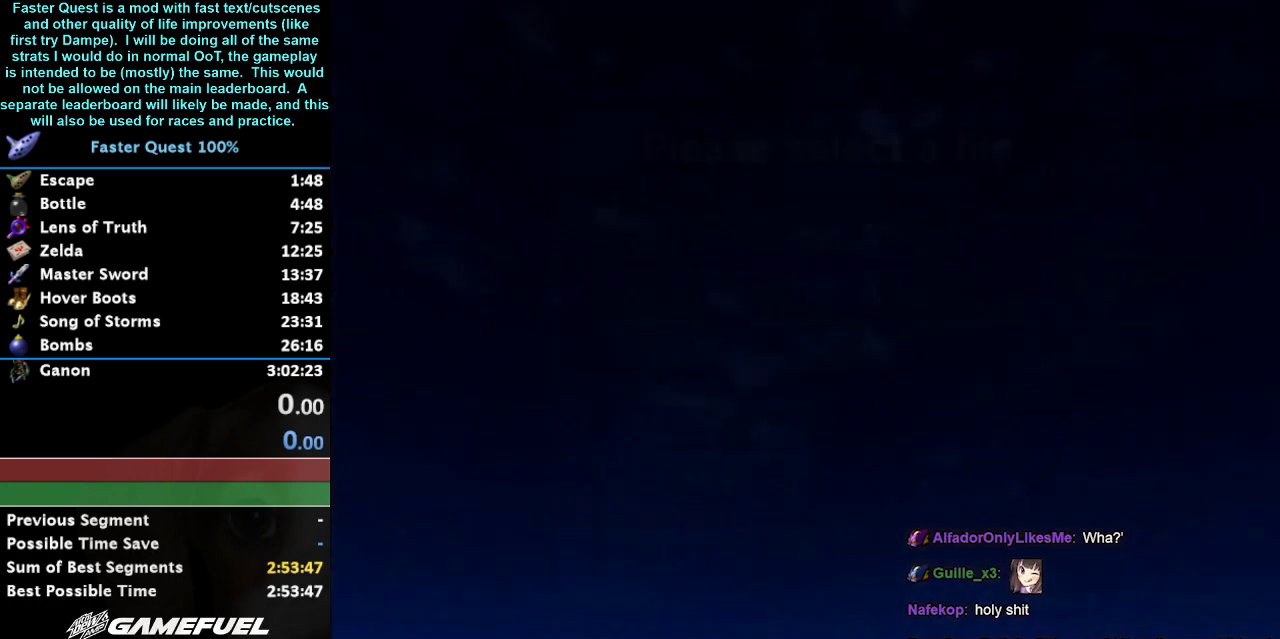
{"buttons": [], "left_stick": "center", "right_stick": "center", "events": []}
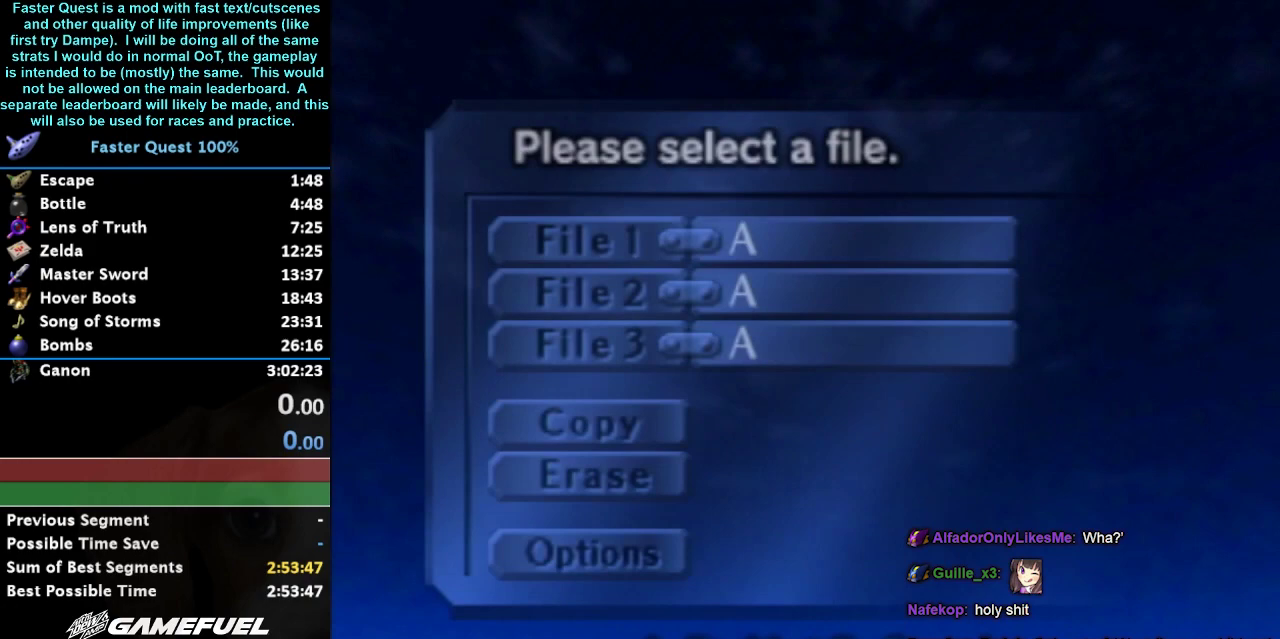
{"buttons": [], "left_stick": "center", "right_stick": "center", "events": []}
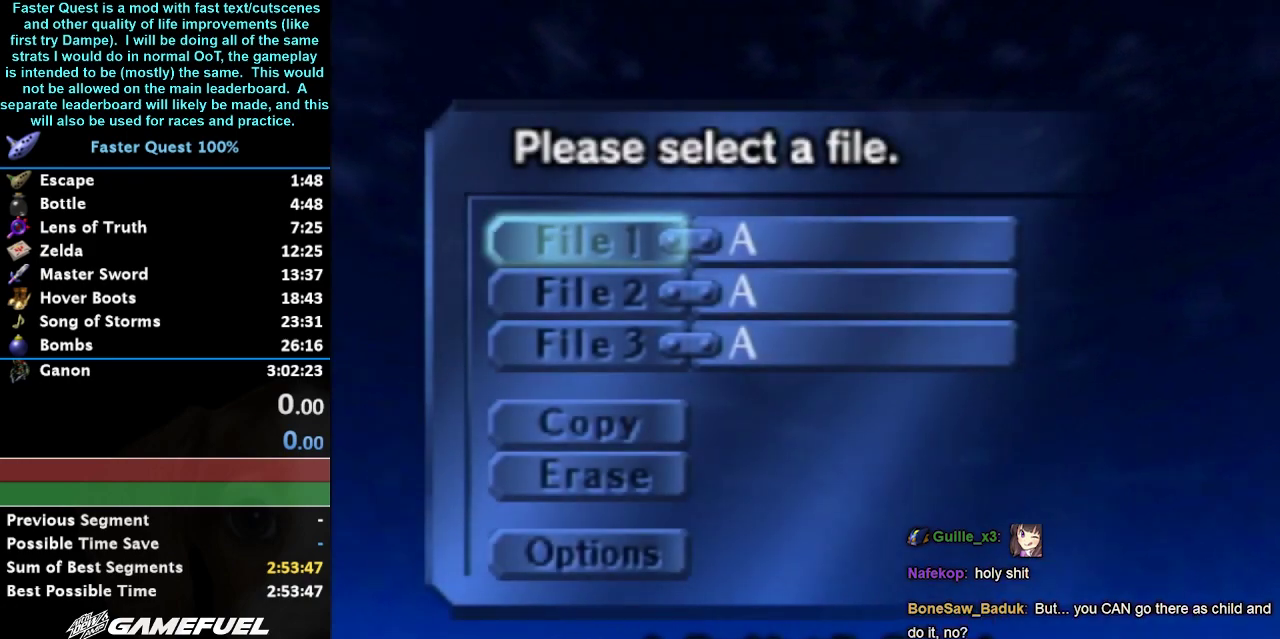
{"buttons": [], "left_stick": "center", "right_stick": "center", "events": []}
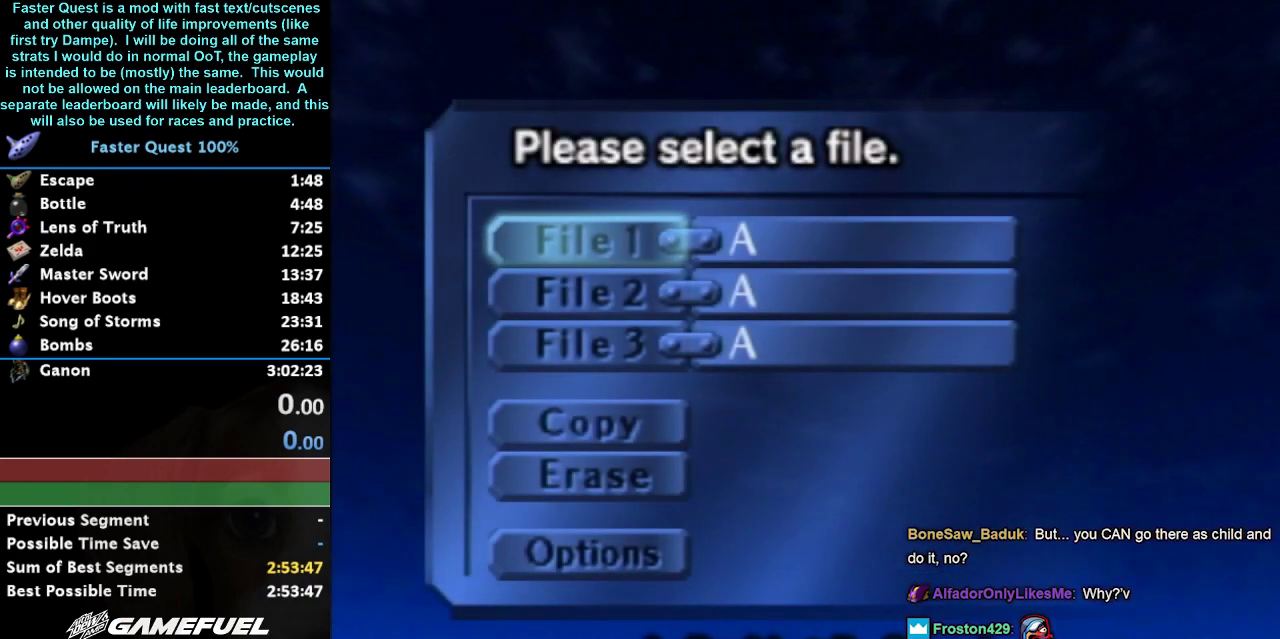
{"buttons": [], "left_stick": "center", "right_stick": "center", "events": []}
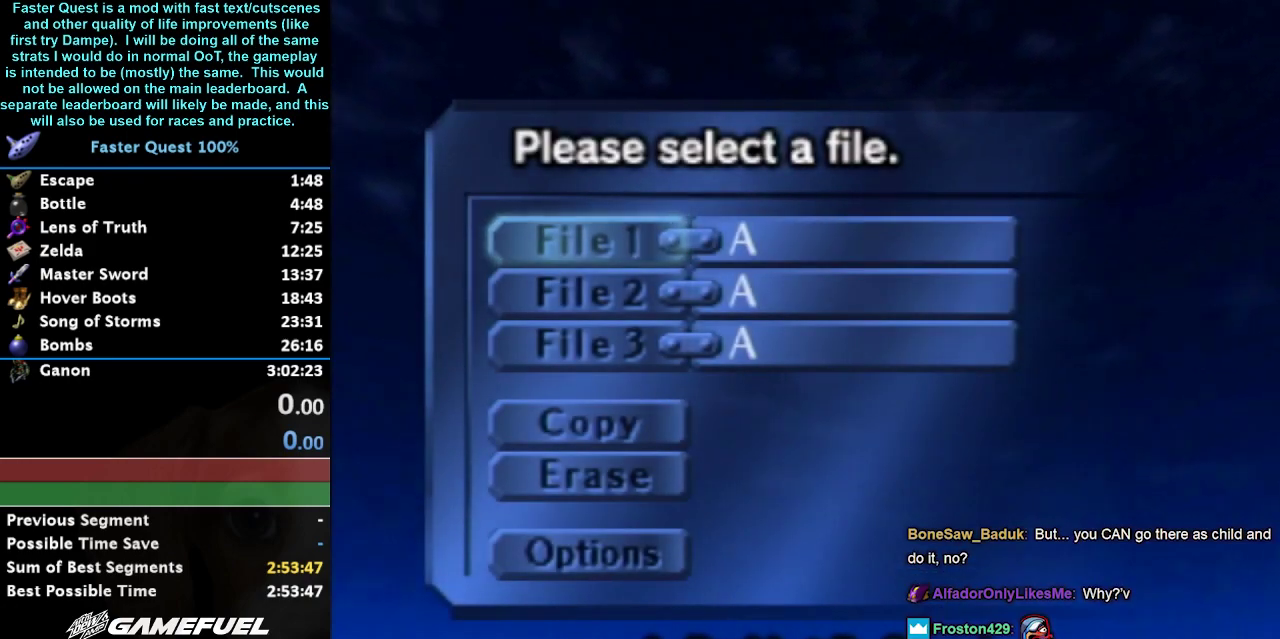
{"buttons": [], "left_stick": "center", "right_stick": "center", "events": []}
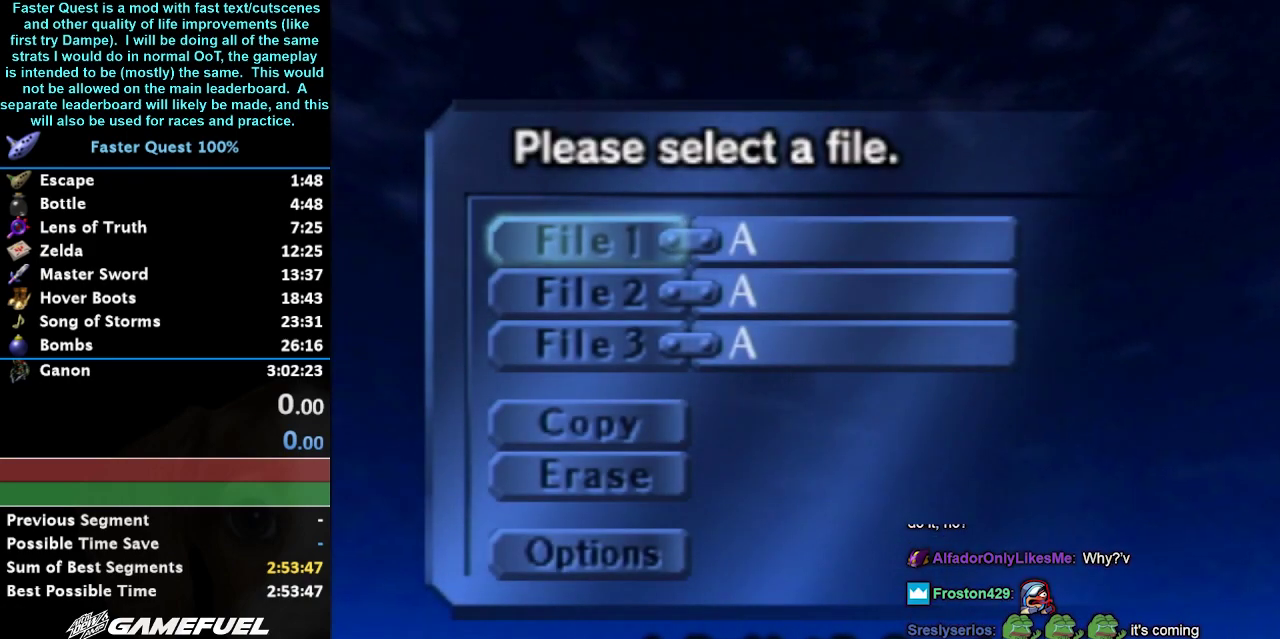
{"buttons": [], "left_stick": "center", "right_stick": "center", "events": []}
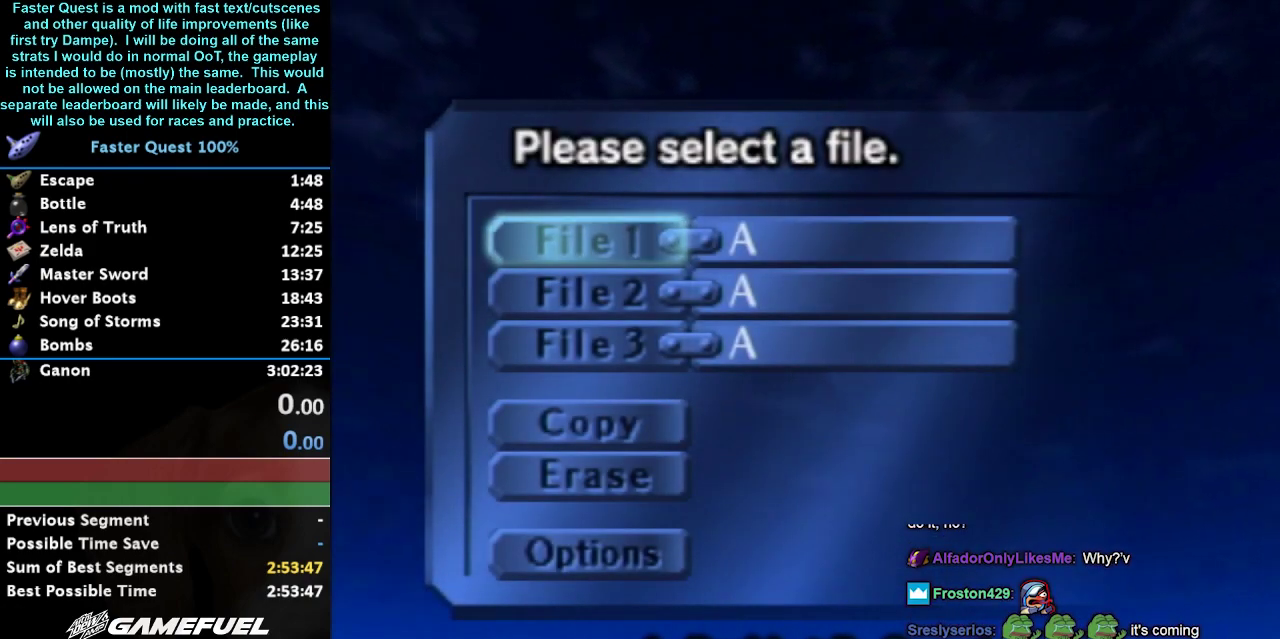
{"buttons": [], "left_stick": "center", "right_stick": "center", "events": []}
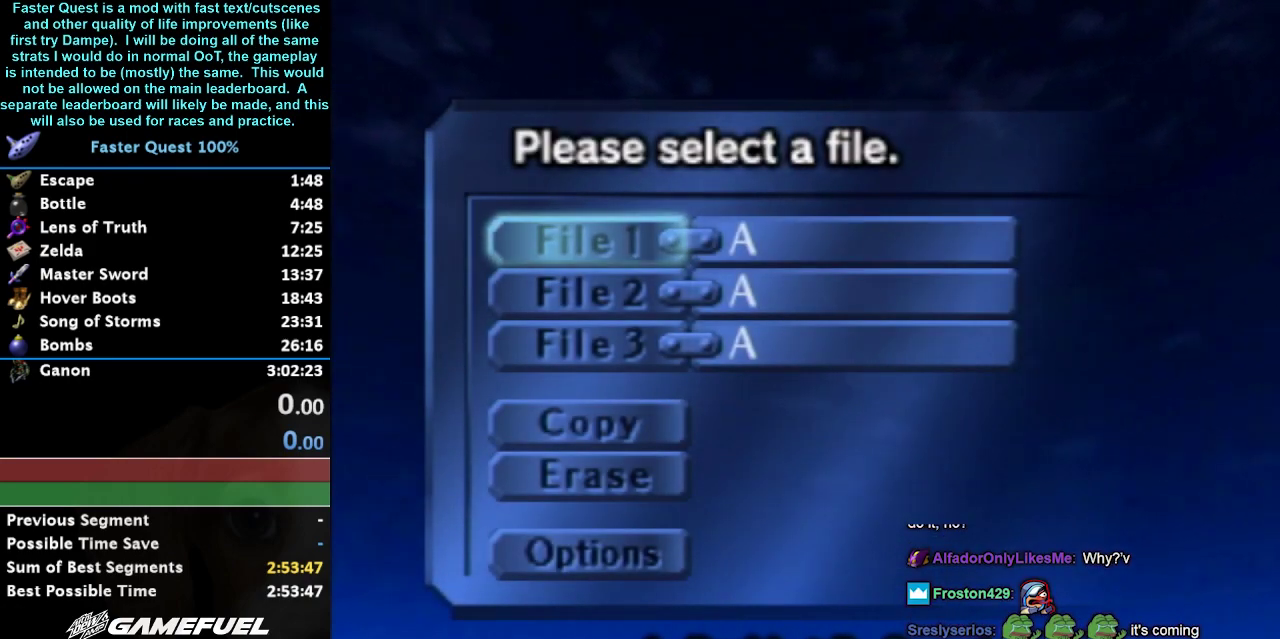
{"buttons": [], "left_stick": "up", "right_stick": "center", "events": [[500, "left_stick", "up"]]}
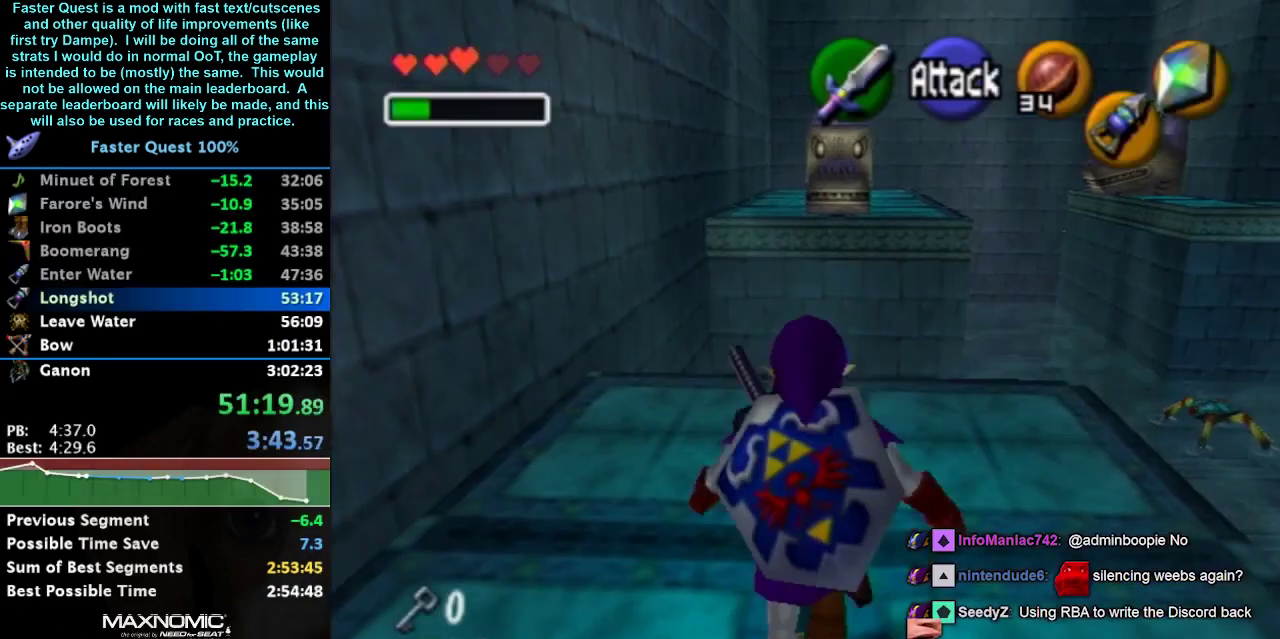
{"buttons": ["A"], "left_stick": "up", "right_stick": "center", "events": [[333, "A", "down"]]}
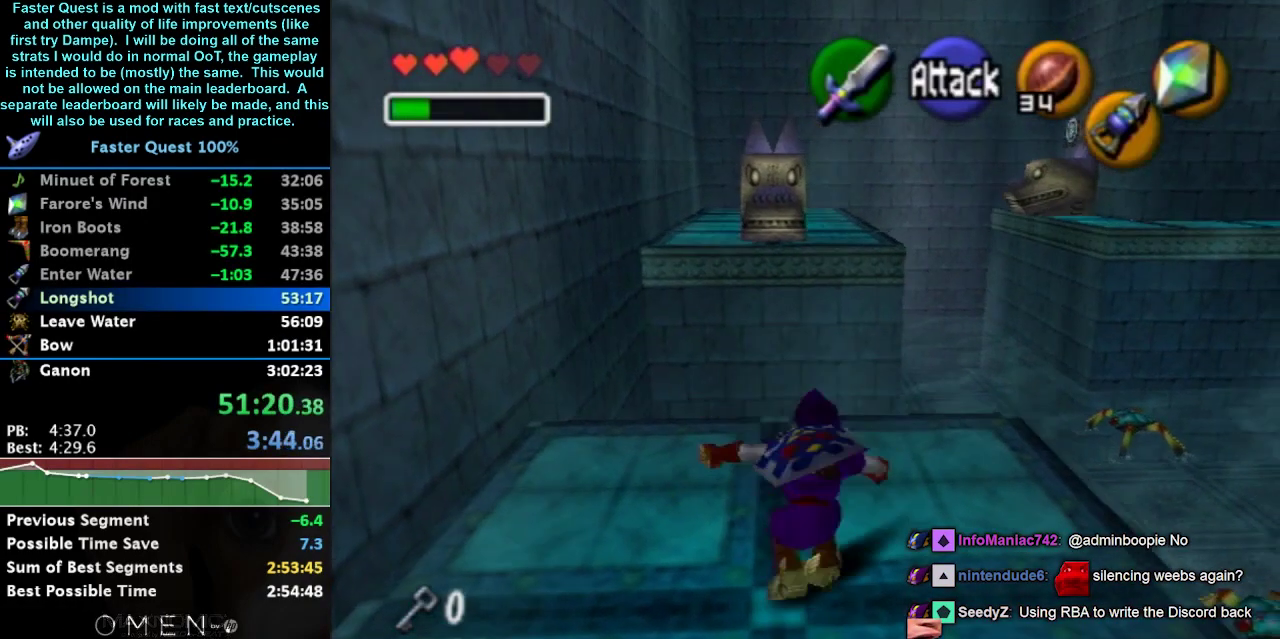
{"buttons": [], "left_stick": "up", "right_stick": "center", "events": [[167, "A", "up"]]}
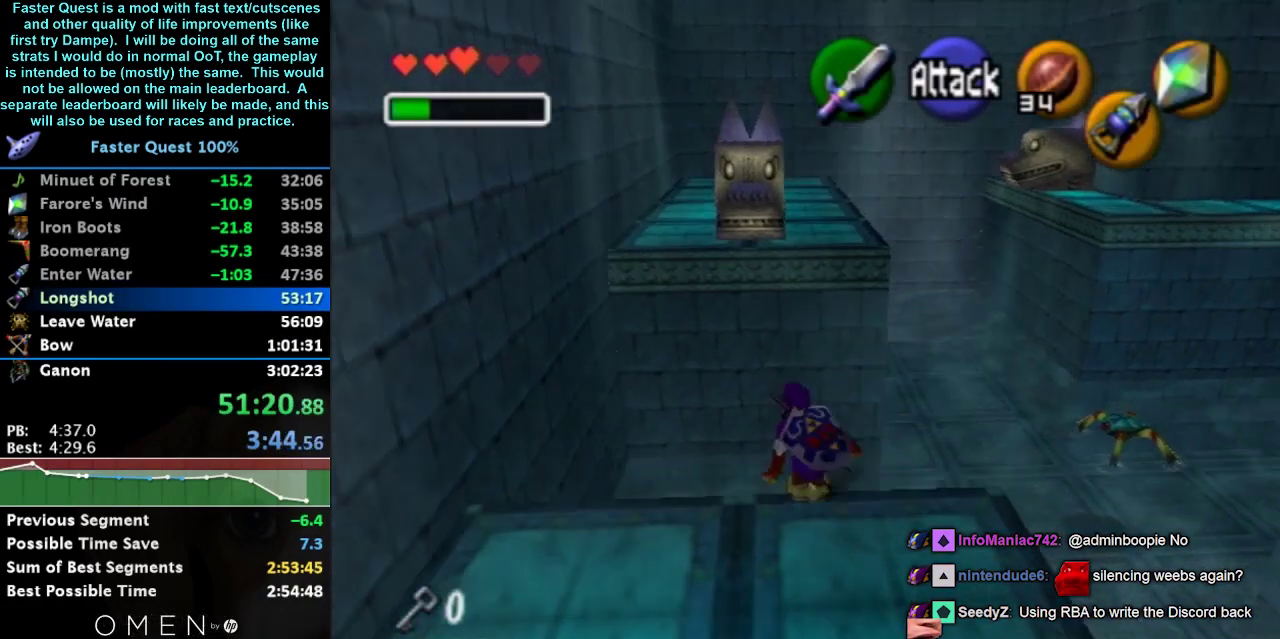
{"buttons": [], "left_stick": "up", "right_stick": "center", "events": [[133, "A", "down"], [367, "A", "up"]]}
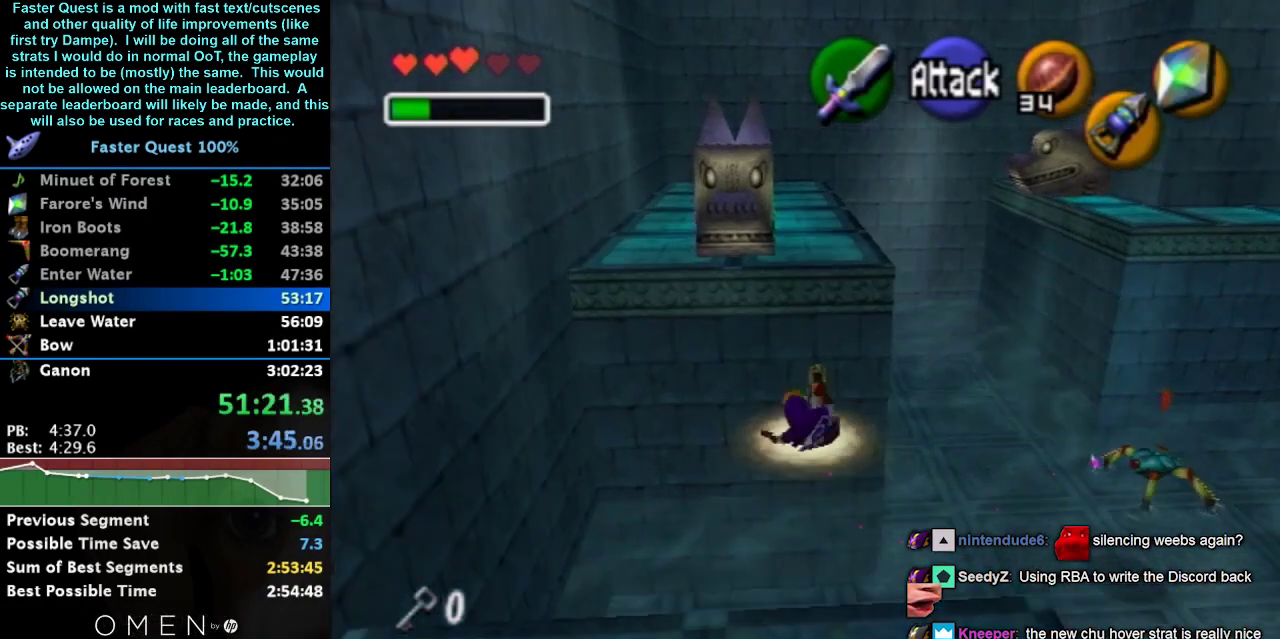
{"buttons": [], "left_stick": "up", "right_stick": "center", "events": []}
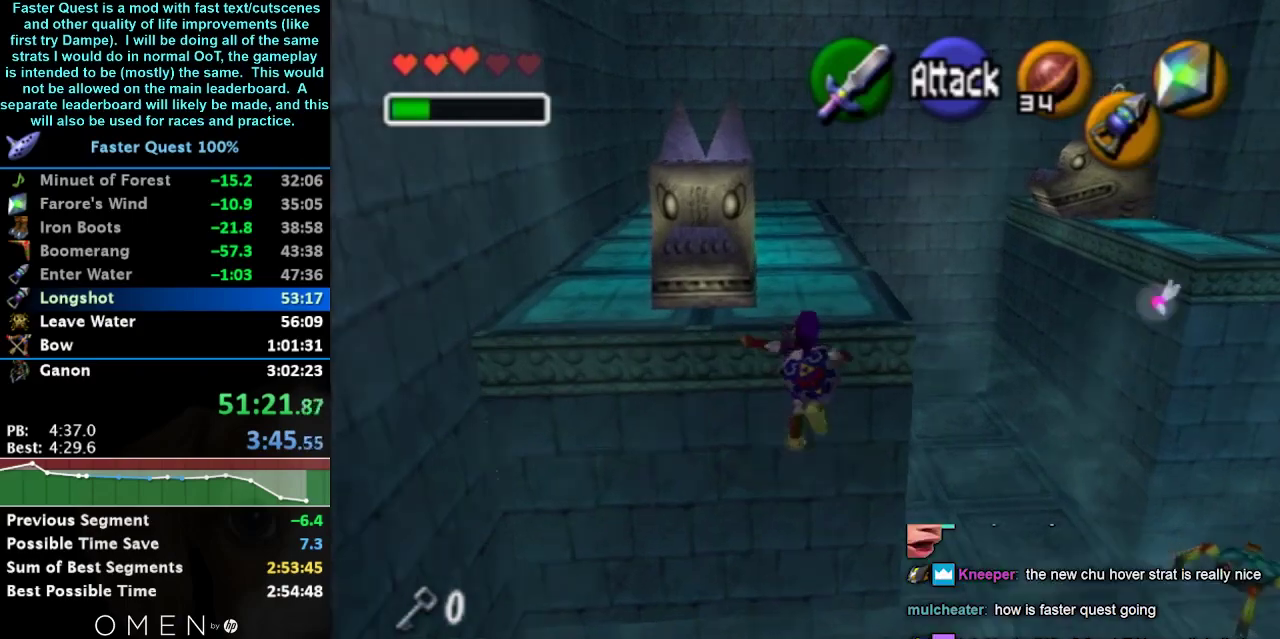
{"buttons": [], "left_stick": "up", "right_stick": "center", "events": []}
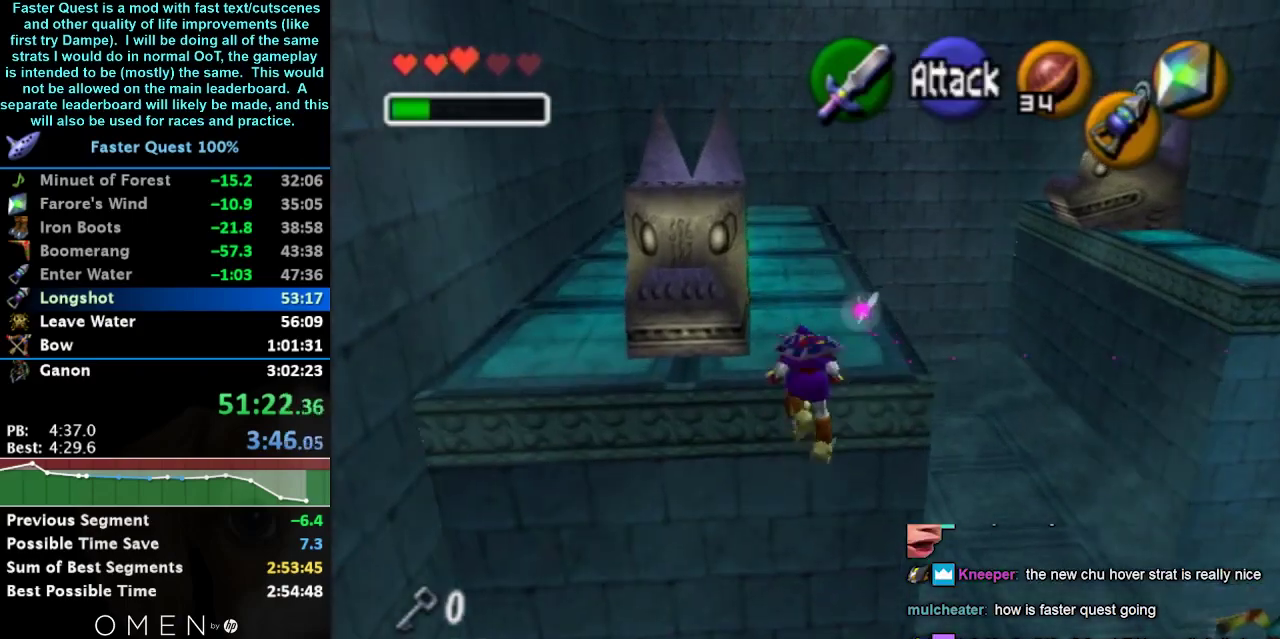
{"buttons": [], "left_stick": "up", "right_stick": "center", "events": []}
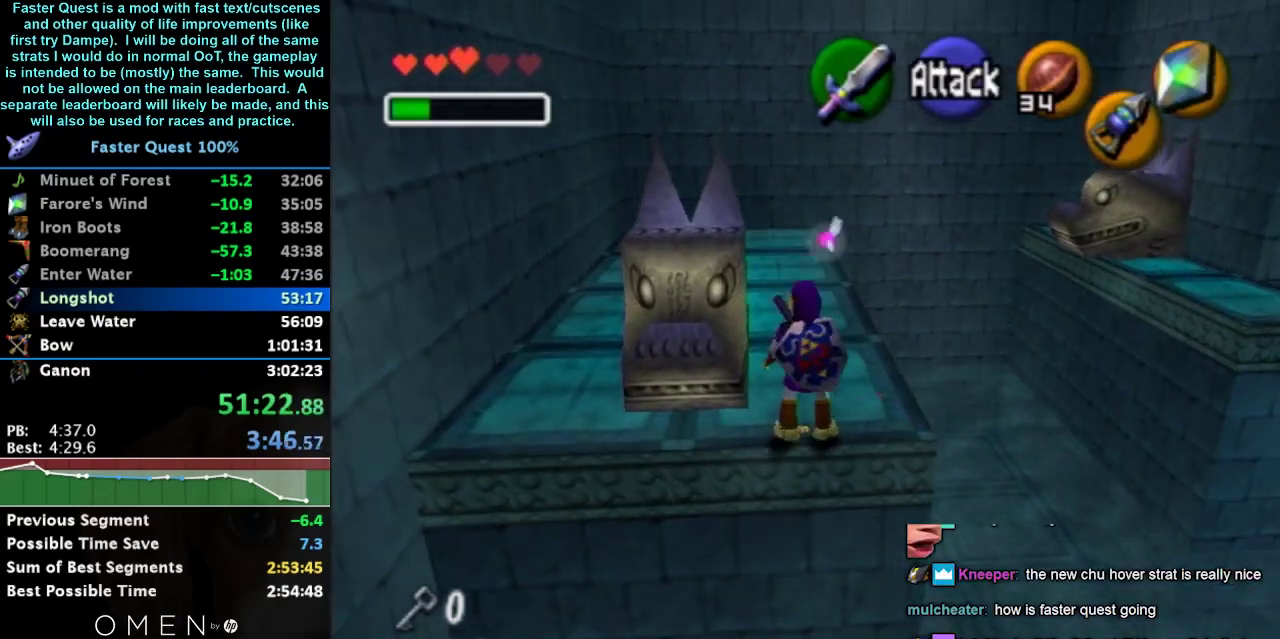
{"buttons": [], "left_stick": "up", "right_stick": "center", "events": [[300, "left_stick", "up-left"], [500, "left_stick", "up"]]}
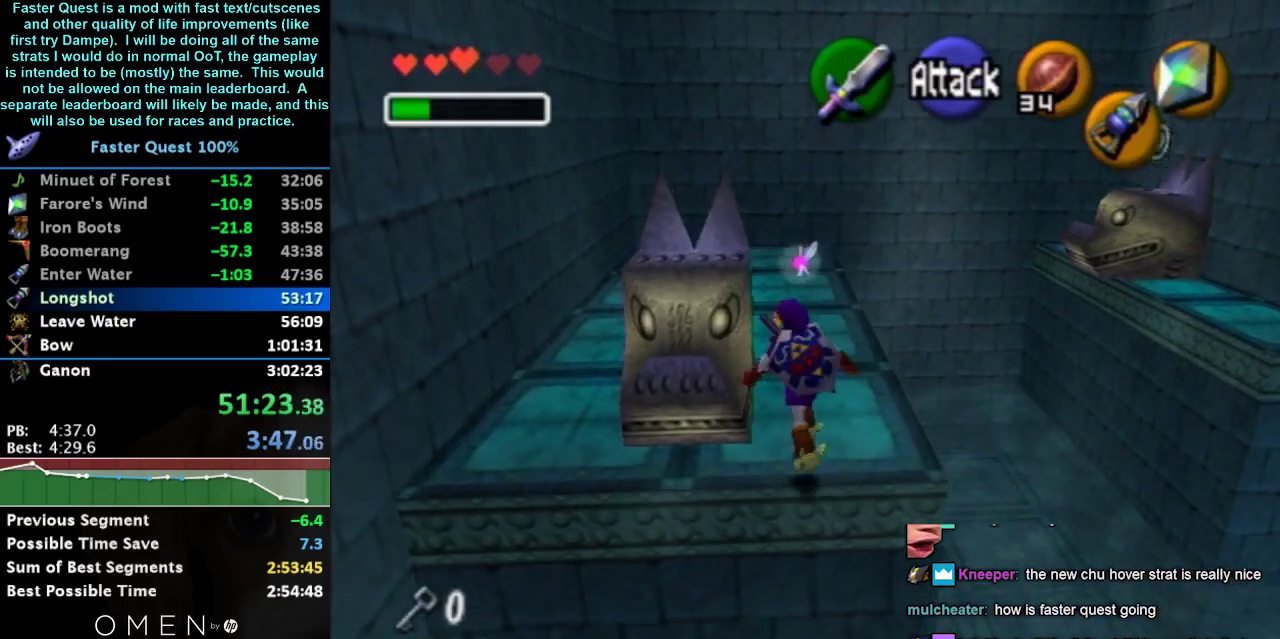
{"buttons": ["A"], "left_stick": "up-right", "right_stick": "center", "events": [[167, "left_stick", "up-right"], [367, "A", "down"], [433, "A", "up"], [500, "A", "down"]]}
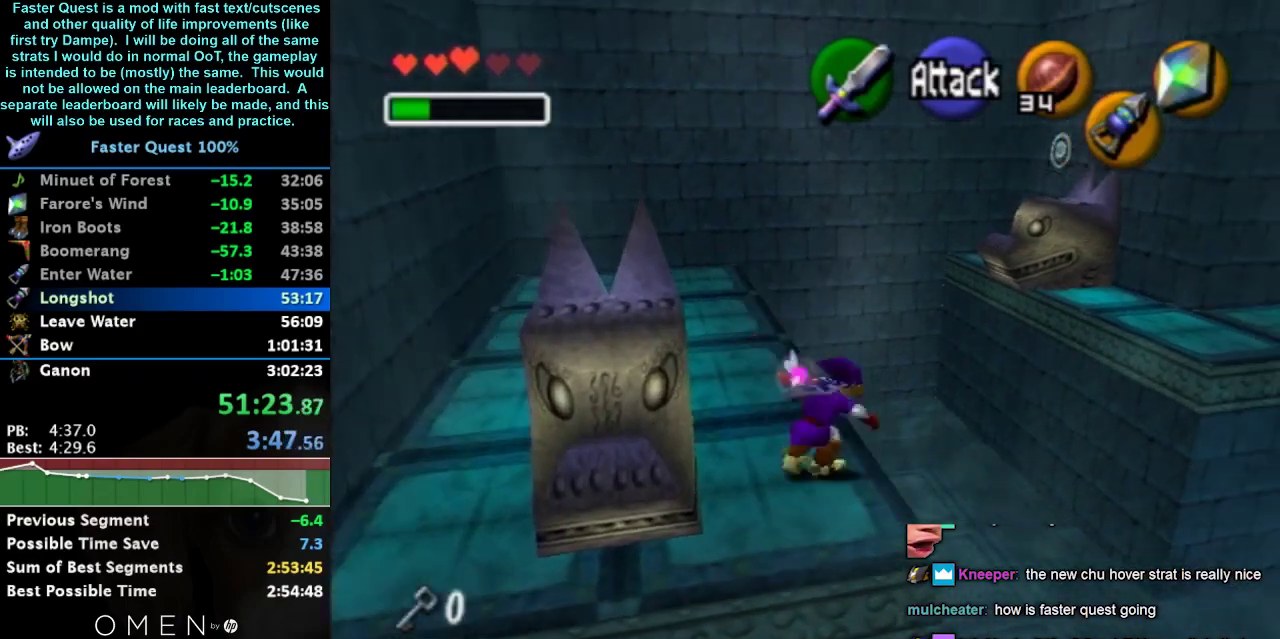
{"buttons": [], "left_stick": "up-right", "right_stick": "center", "events": [[133, "A", "up"]]}
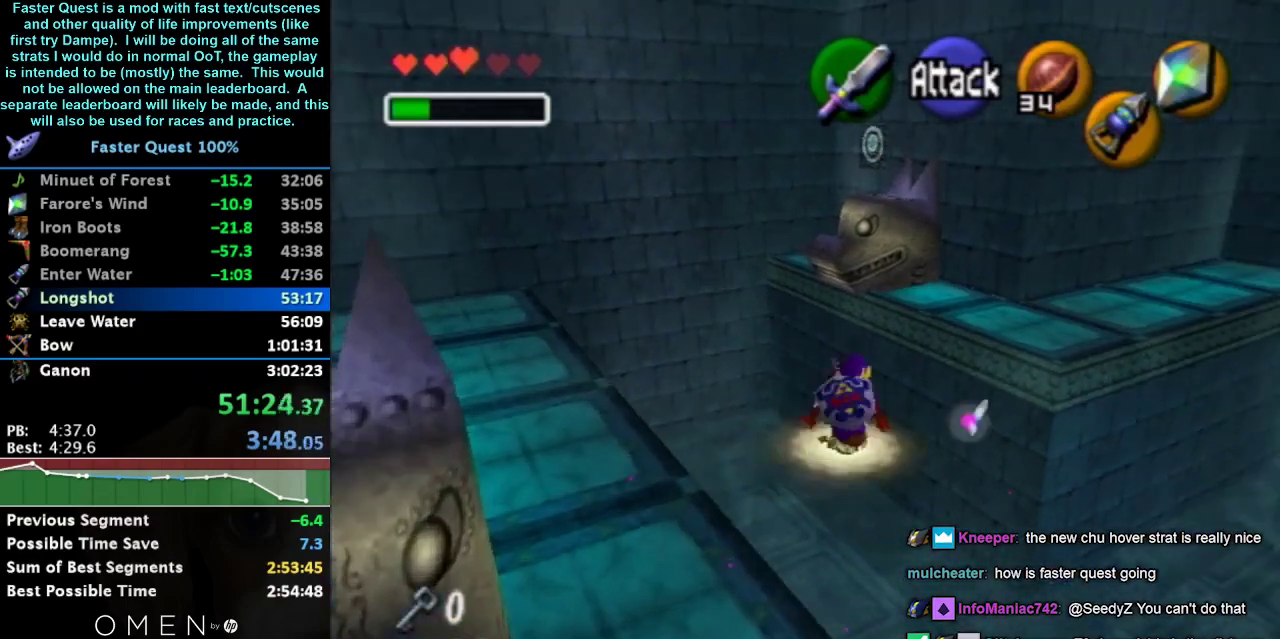
{"buttons": ["R1"], "left_stick": "center", "right_stick": "center", "events": [[267, "R1", "down"], [333, "B", "down"], [333, "left_stick", "center"], [467, "B", "up"]]}
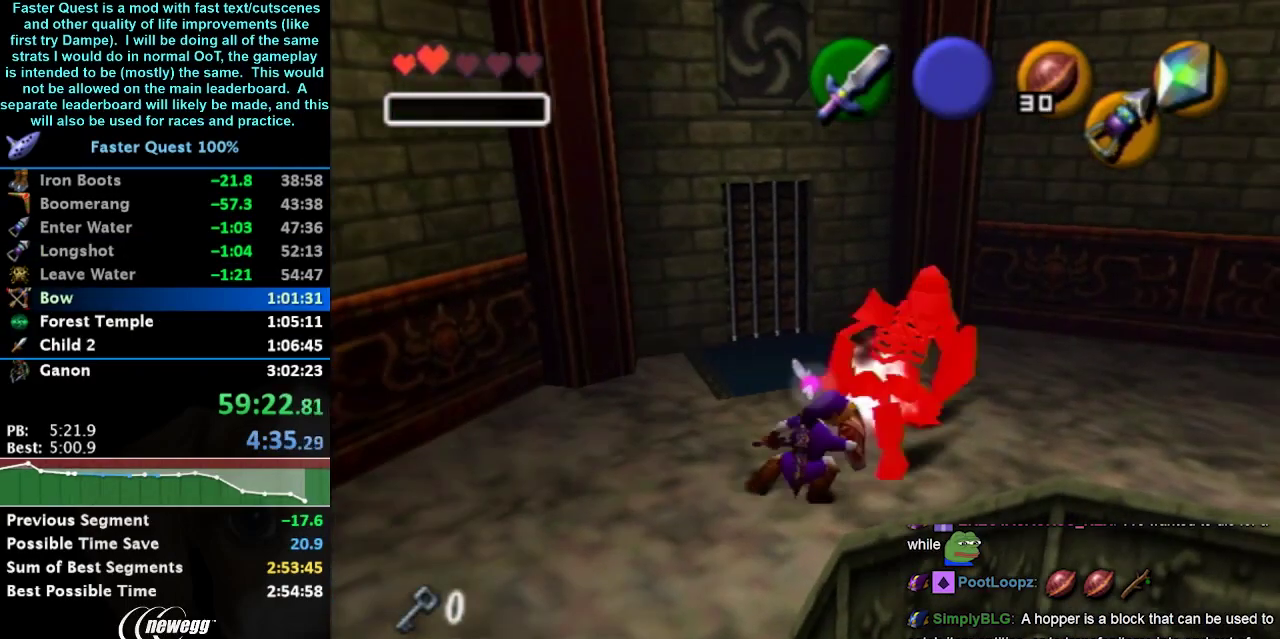
{"buttons": [], "left_stick": "up-right", "right_stick": "center", "events": [[33, "R1", "up"], [200, "left_stick", "up-right"]]}
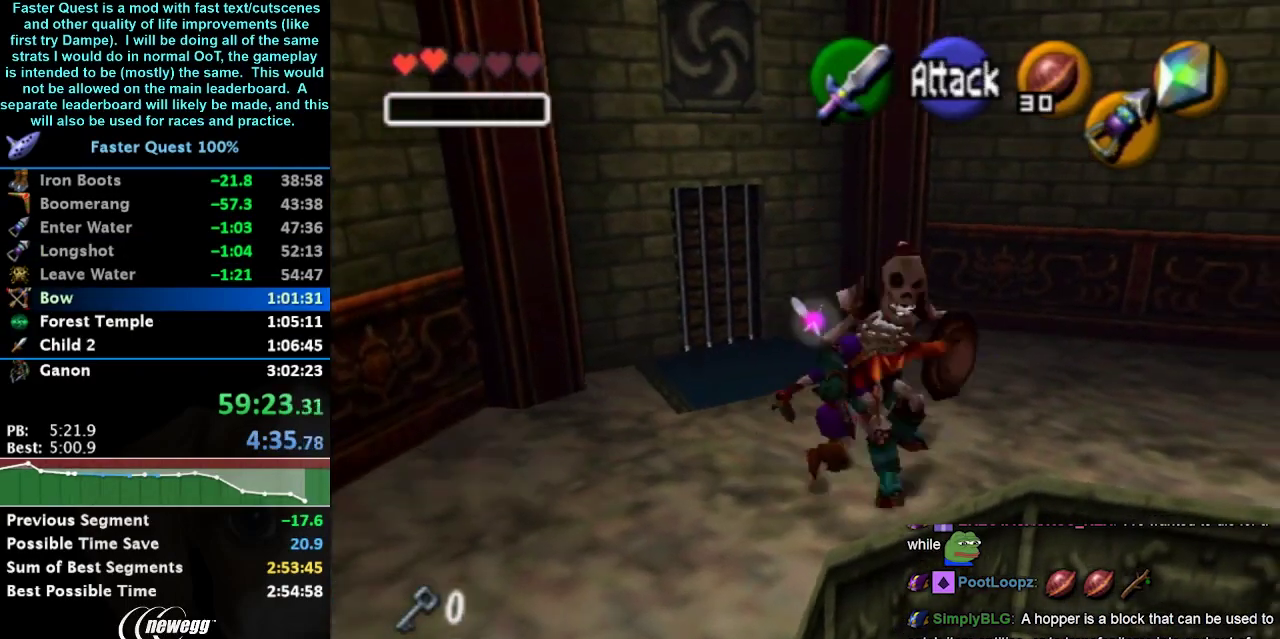
{"buttons": ["R1"], "left_stick": "center", "right_stick": "center", "events": [[133, "left_stick", "center"], [167, "R1", "down"]]}
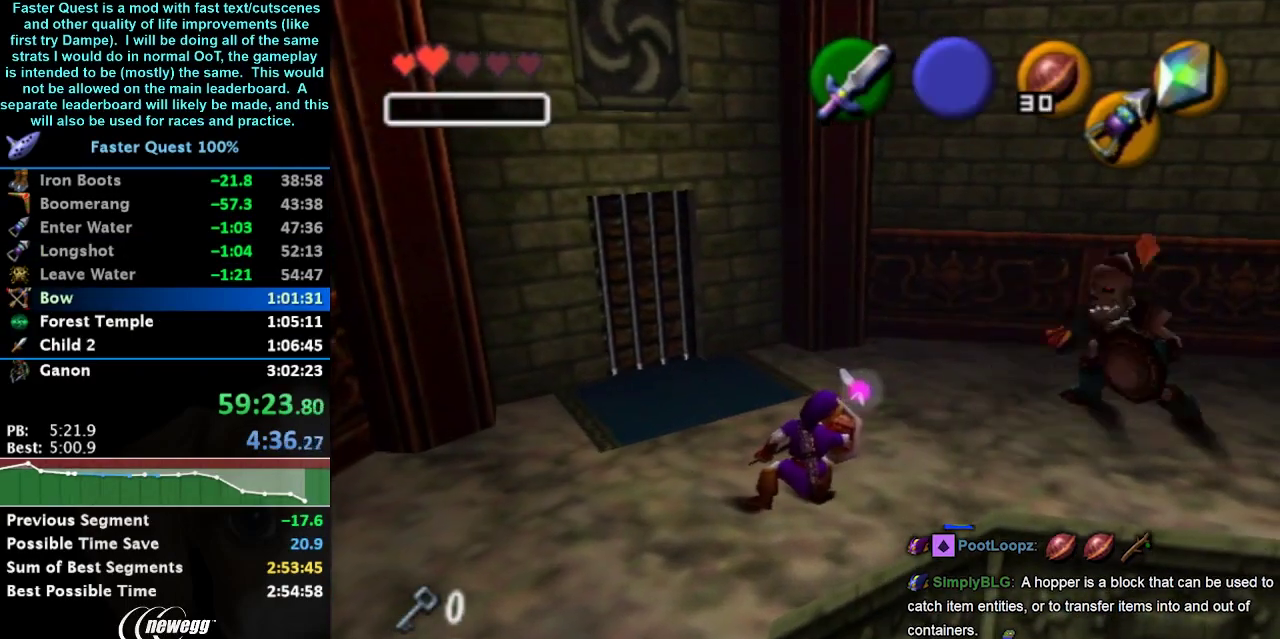
{"buttons": [], "left_stick": "center", "right_stick": "center", "events": [[100, "left_stick", "down"], [233, "B", "down"], [400, "B", "up"], [433, "left_stick", "center"], [500, "R1", "up"]]}
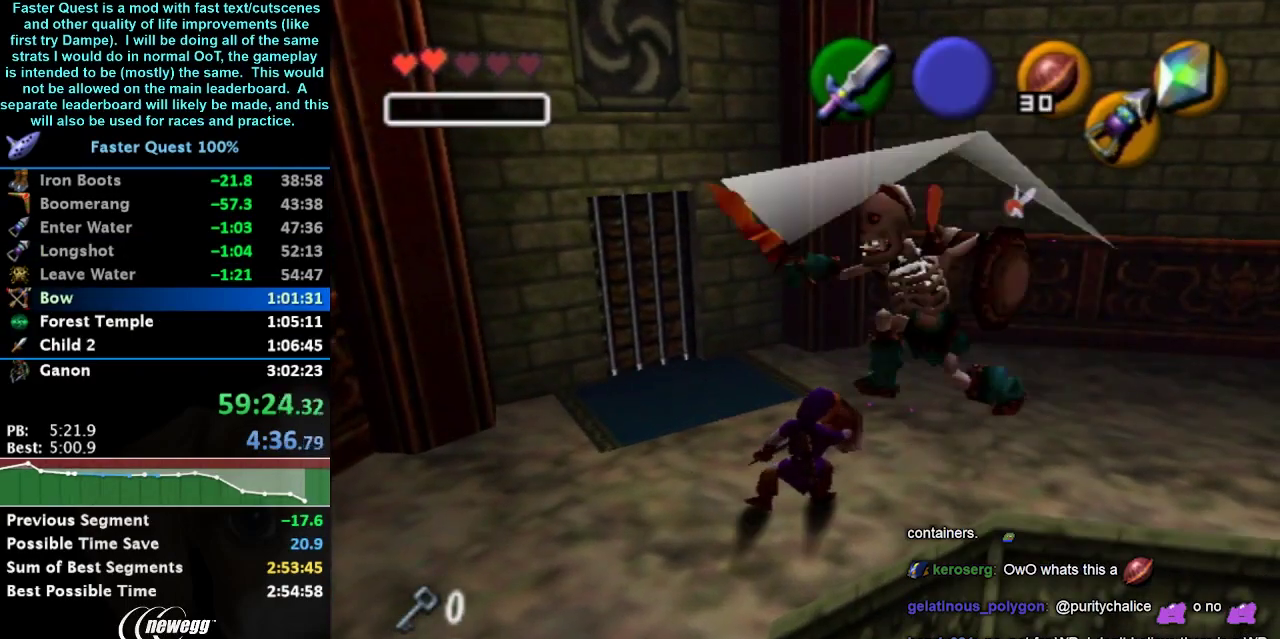
{"buttons": ["R1"], "left_stick": "up-right", "right_stick": "center", "events": [[300, "left_stick", "up-right"], [433, "left_stick", "right"], [467, "R1", "down"], [500, "left_stick", "up-right"]]}
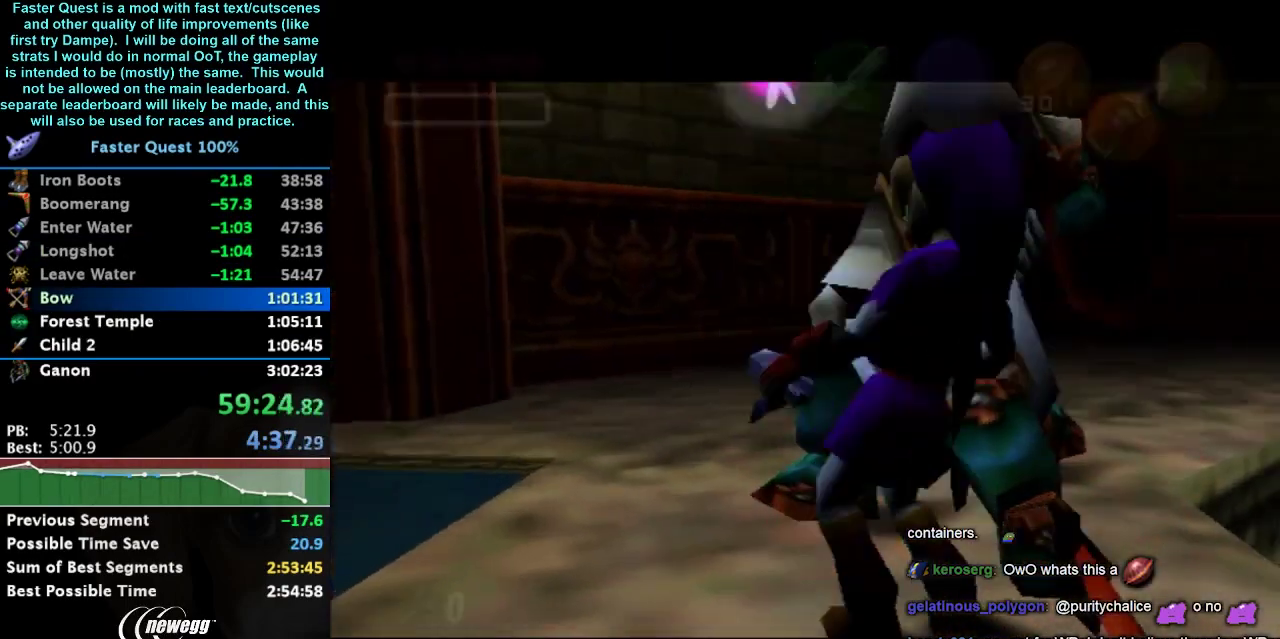
{"buttons": [], "left_stick": "center", "right_stick": "center", "events": [[67, "left_stick", "center"], [200, "R1", "up"]]}
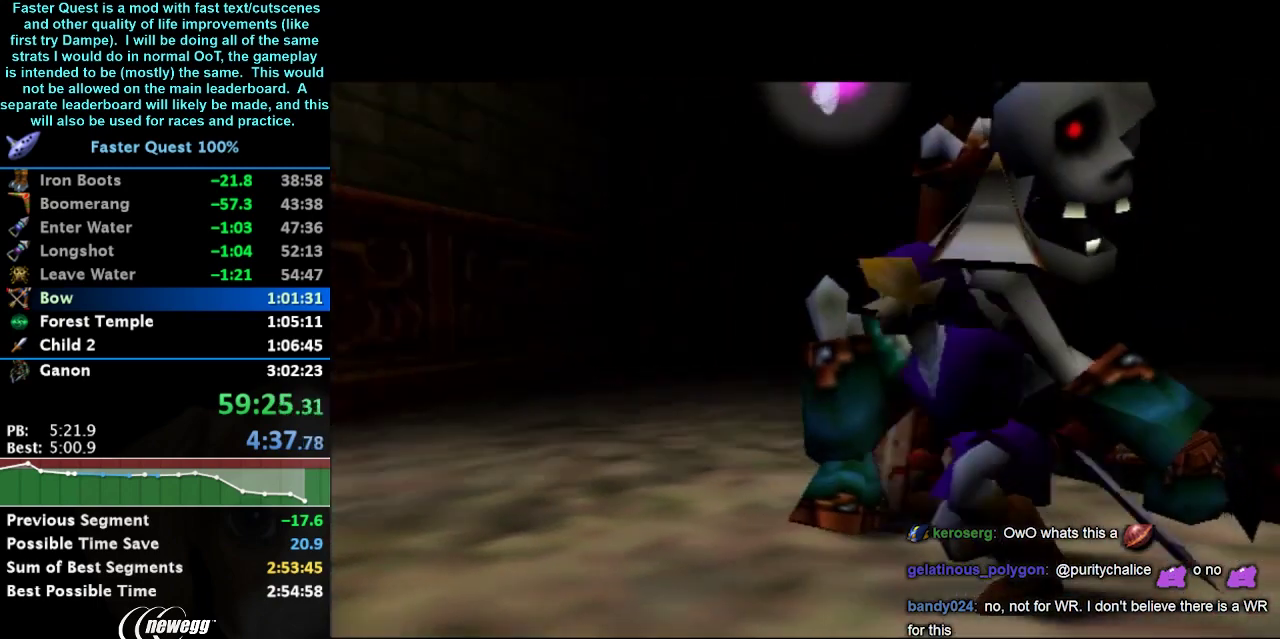
{"buttons": [], "left_stick": "center", "right_stick": "center", "events": []}
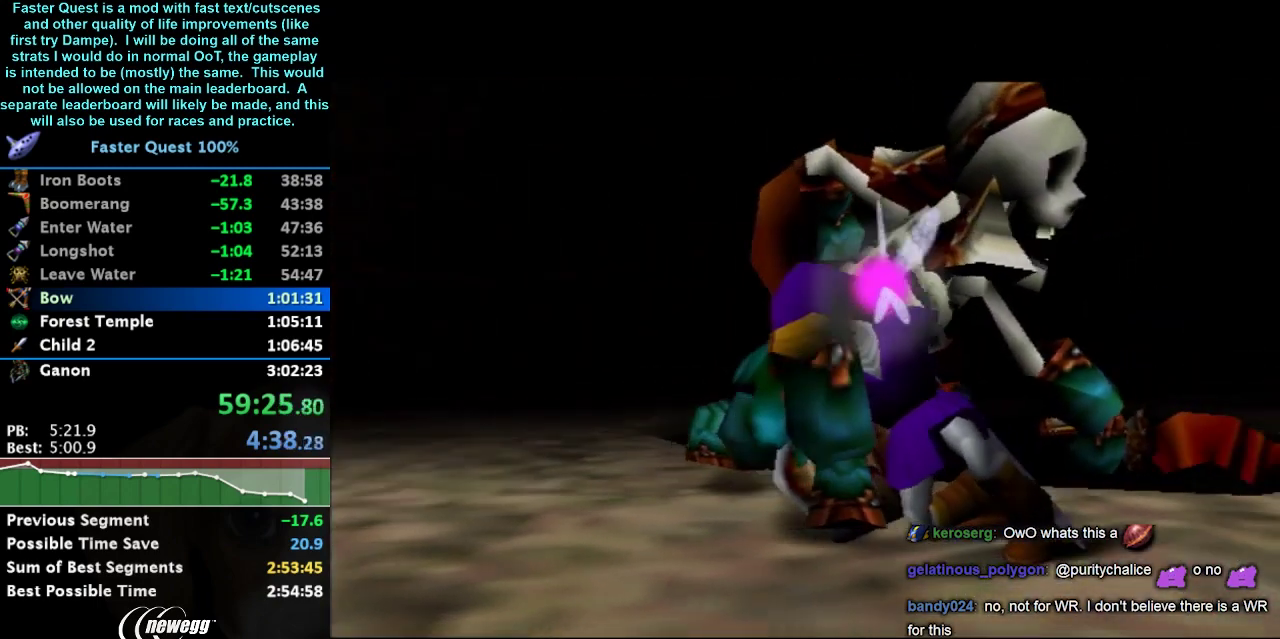
{"buttons": [], "left_stick": "center", "right_stick": "center", "events": []}
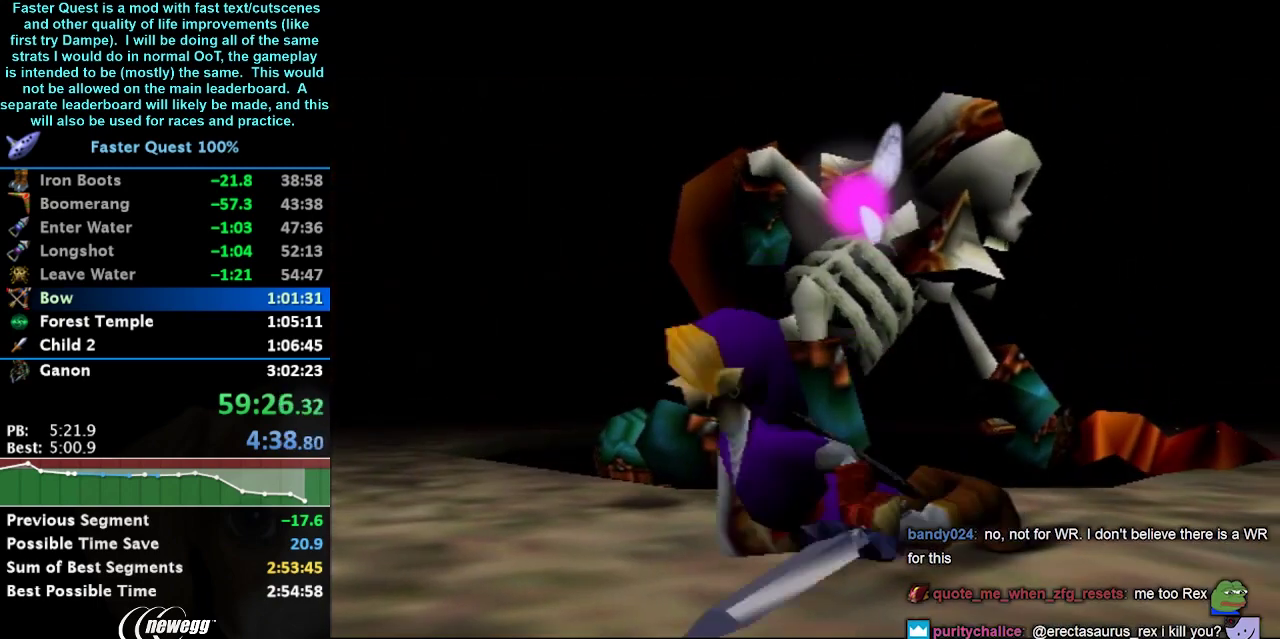
{"buttons": [], "left_stick": "center", "right_stick": "center", "events": []}